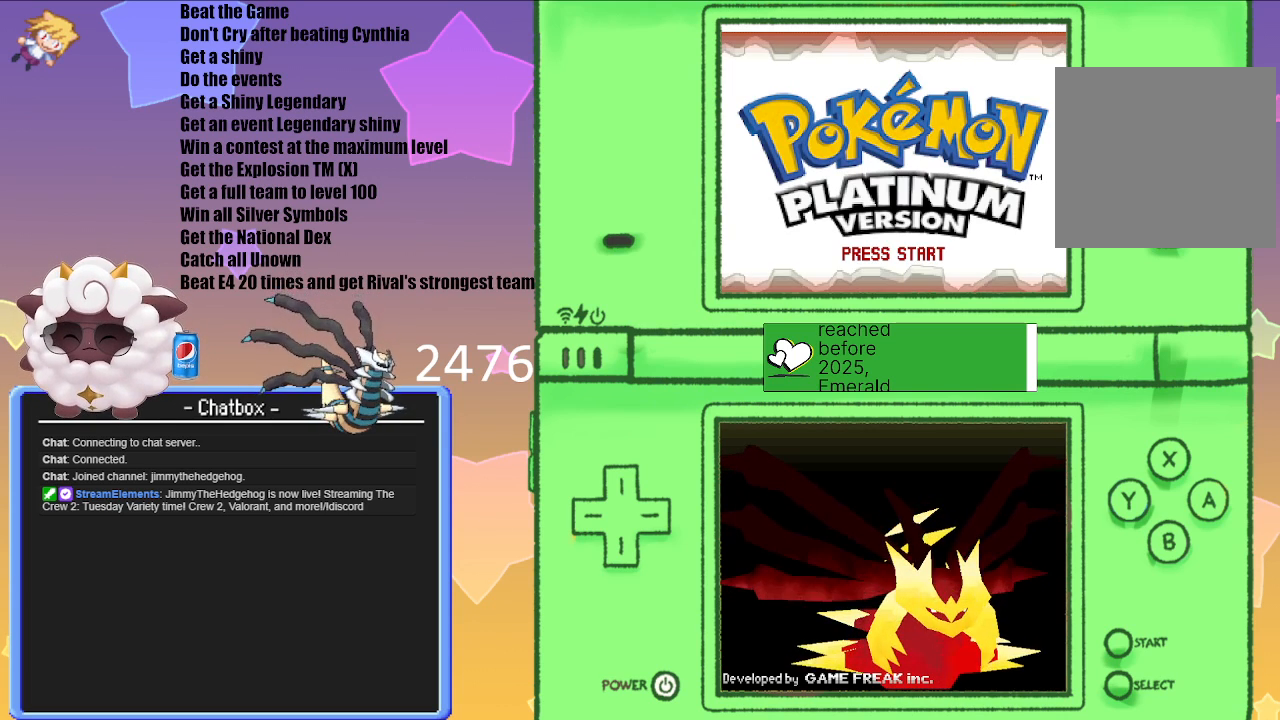
Gameplay with a controller (Nintendo layout); each line is a JSON object with the inputs held at the frame after it. "events" lists button and stick changes between this image and that frame as [ms after this image, input, new state], when the widget could be followed in between. Not read: L3 R3.
{"buttons": ["A"], "left_stick": "center", "right_stick": "center", "events": [[350, "A", "down"]]}
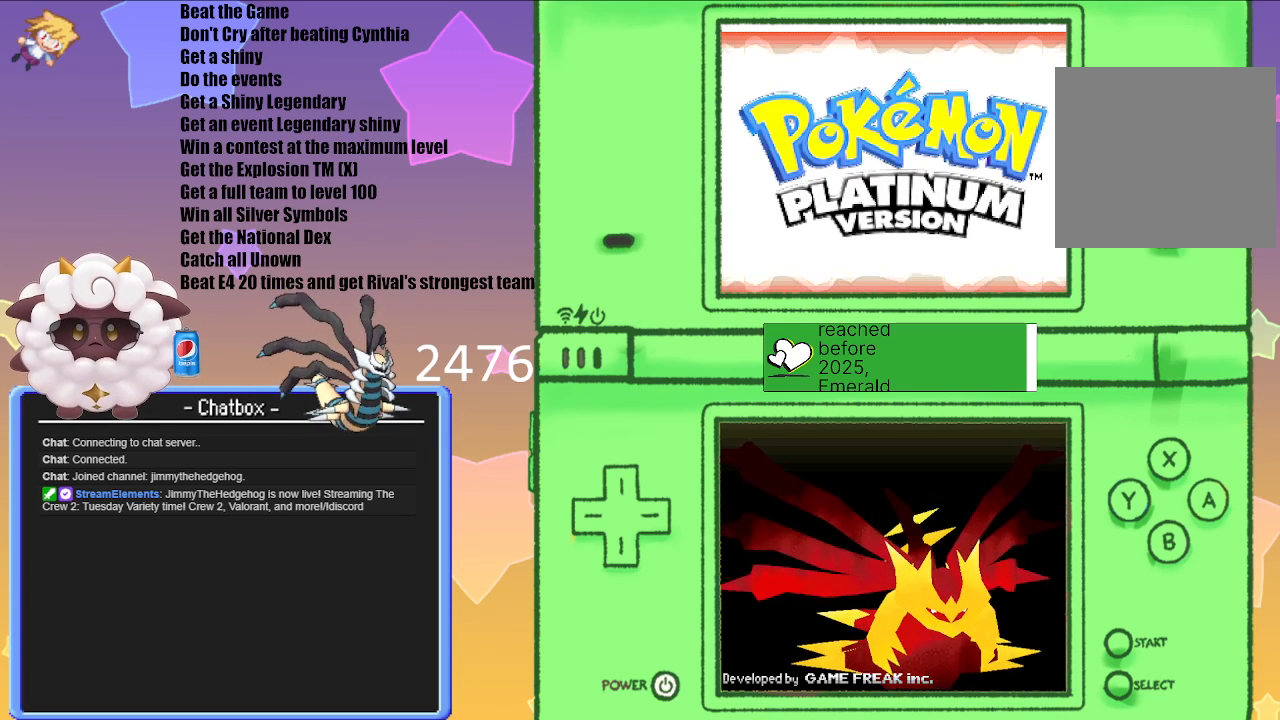
{"buttons": [], "left_stick": "center", "right_stick": "center", "events": [[17, "A", "up"]]}
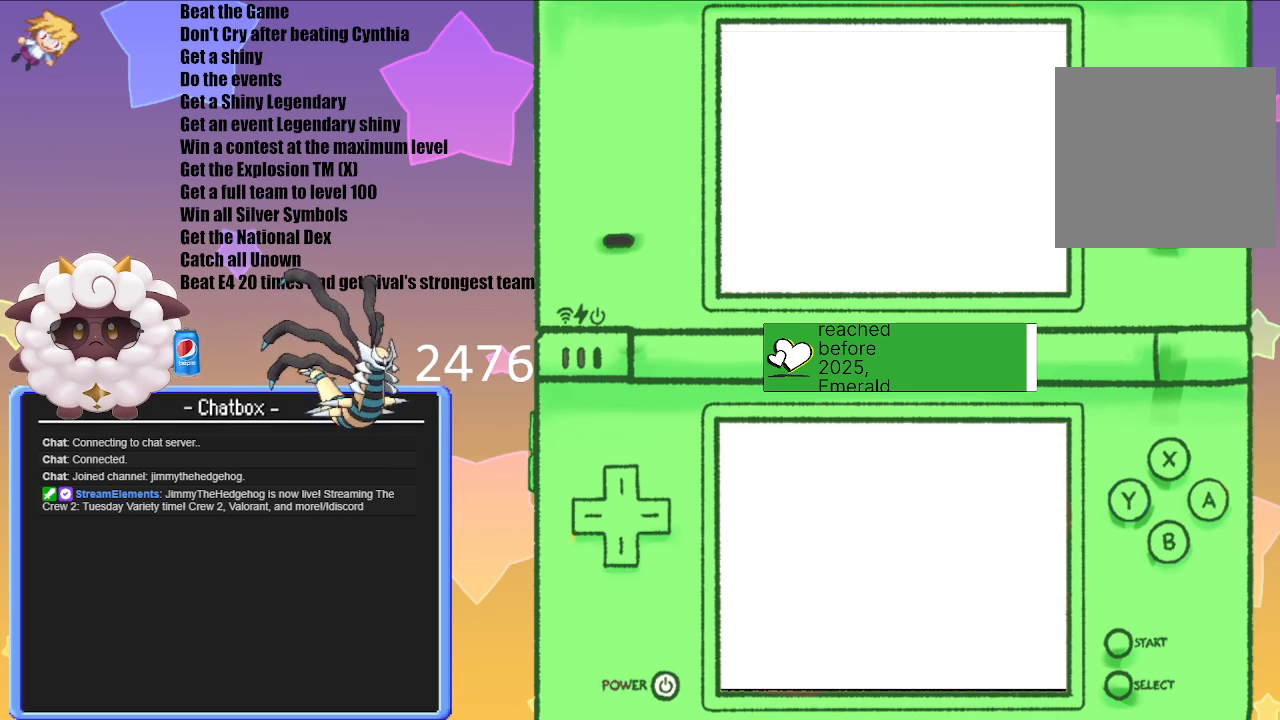
{"buttons": [], "left_stick": "center", "right_stick": "center", "events": []}
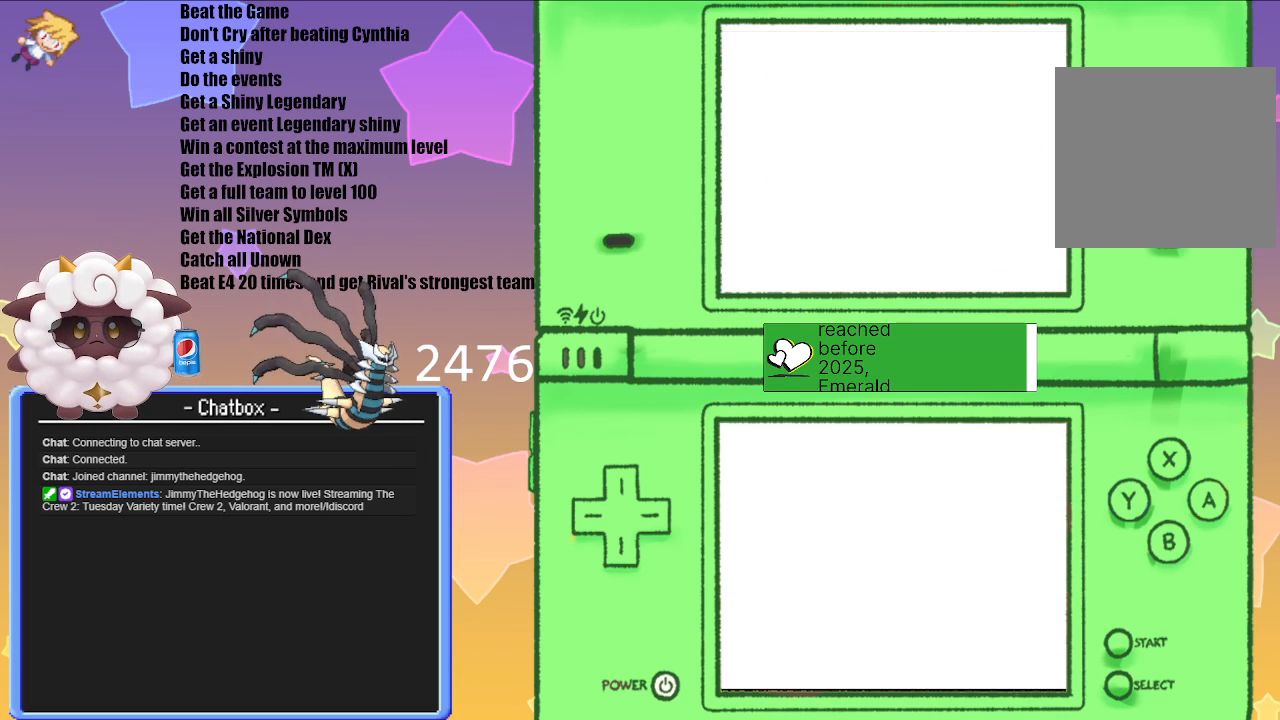
{"buttons": [], "left_stick": "center", "right_stick": "center", "events": []}
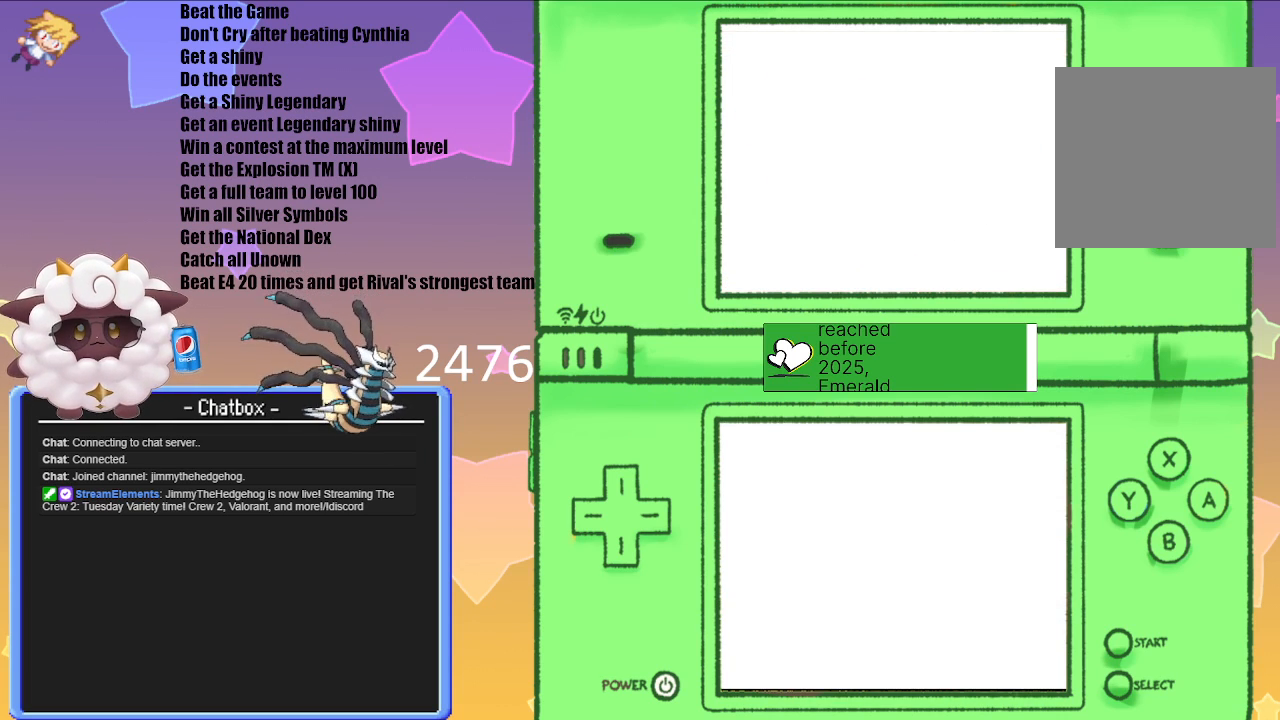
{"buttons": [], "left_stick": "center", "right_stick": "center", "events": []}
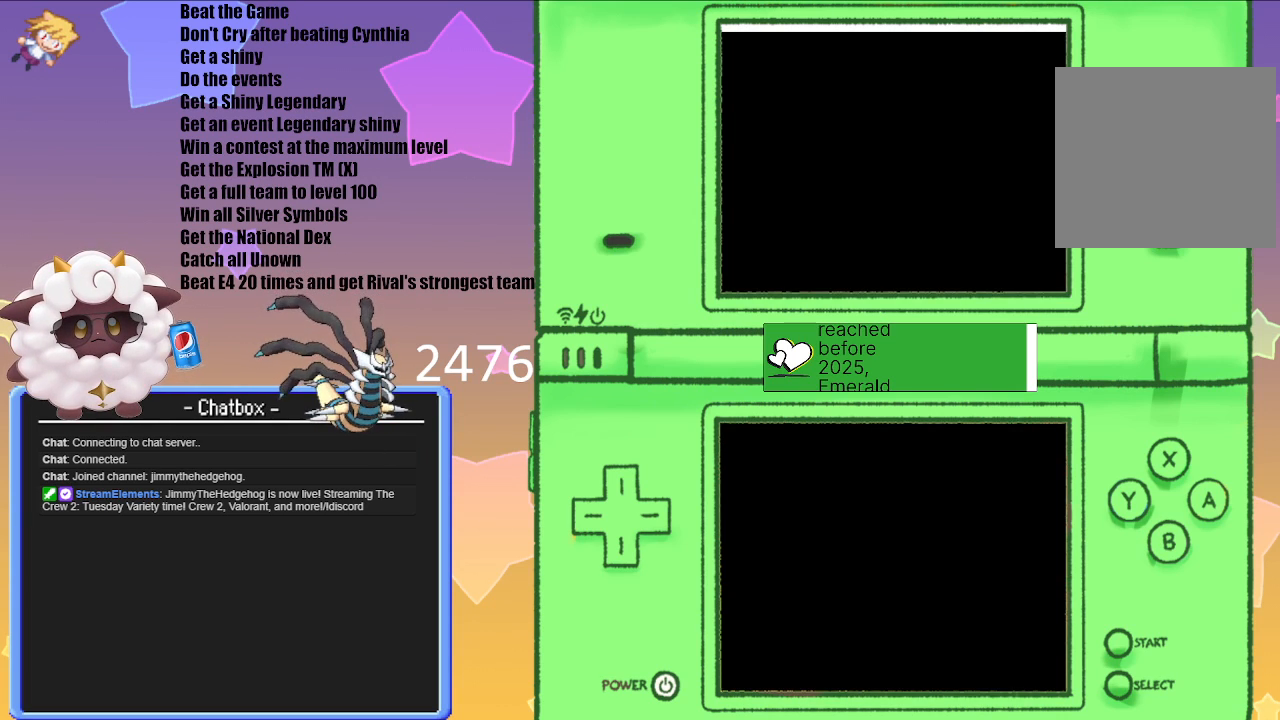
{"buttons": [], "left_stick": "center", "right_stick": "center", "events": []}
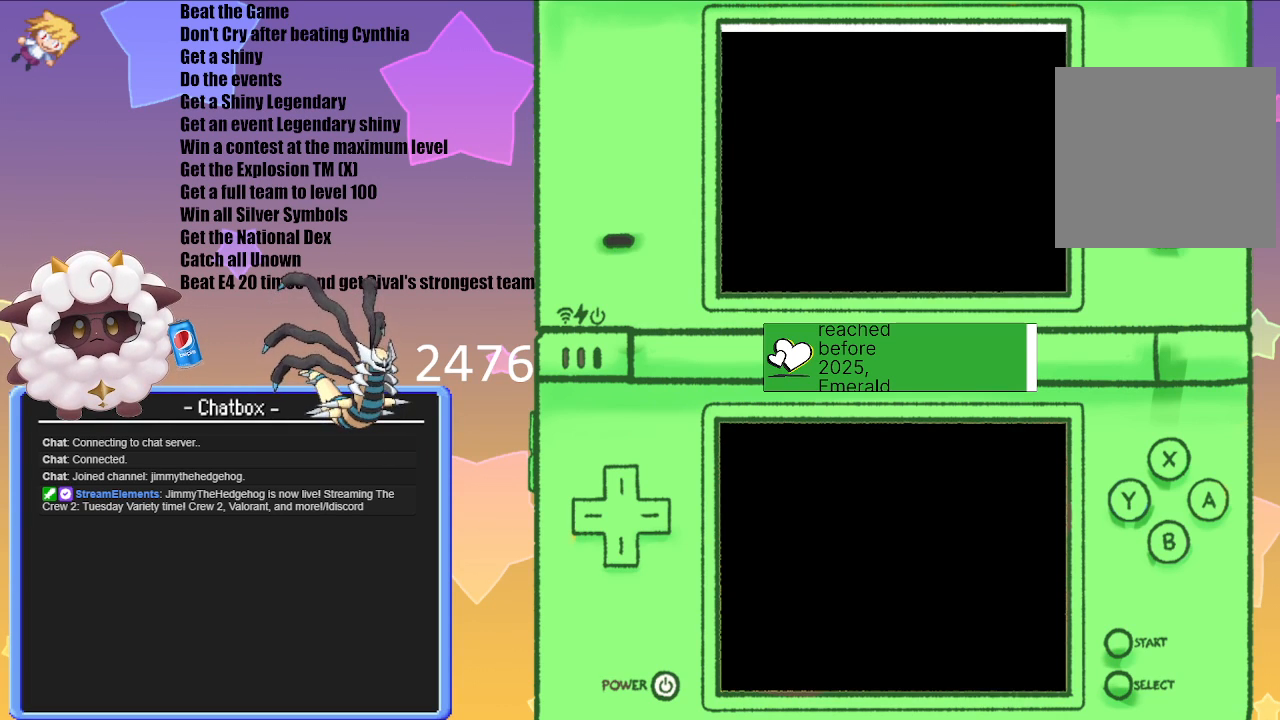
{"buttons": [], "left_stick": "center", "right_stick": "center", "events": []}
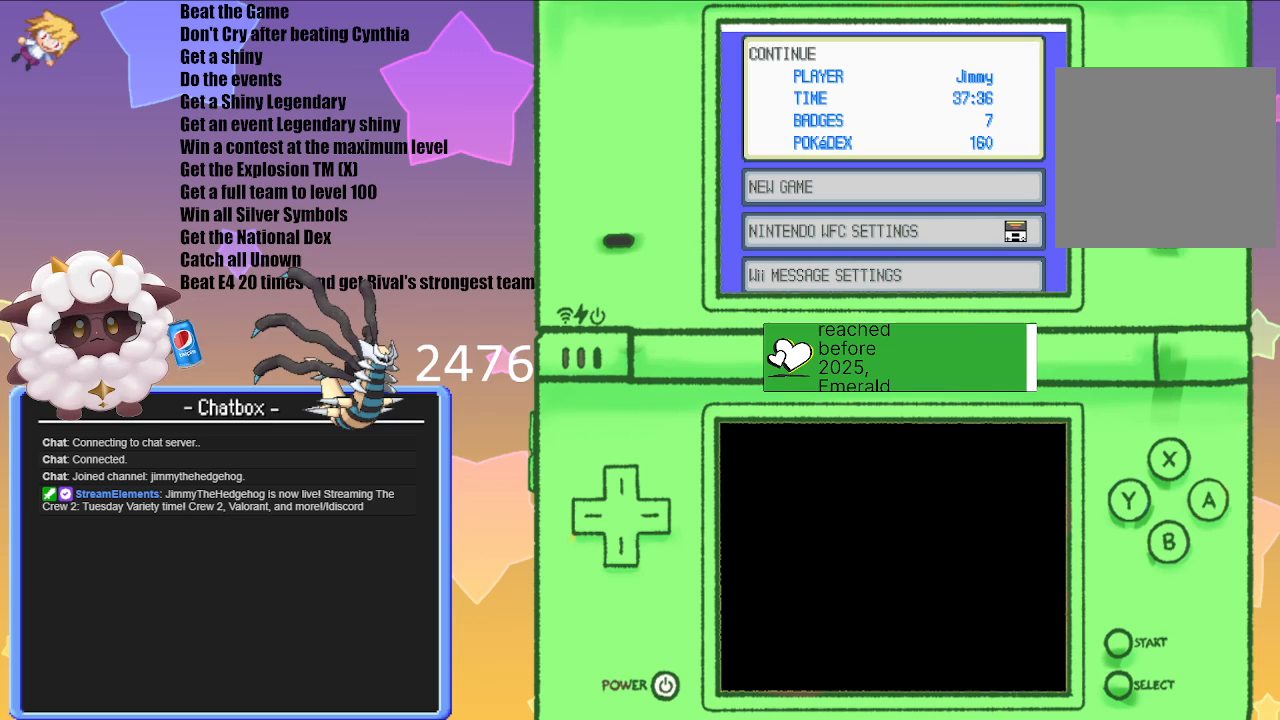
{"buttons": ["A"], "left_stick": "center", "right_stick": "center", "events": [[367, "A", "down"]]}
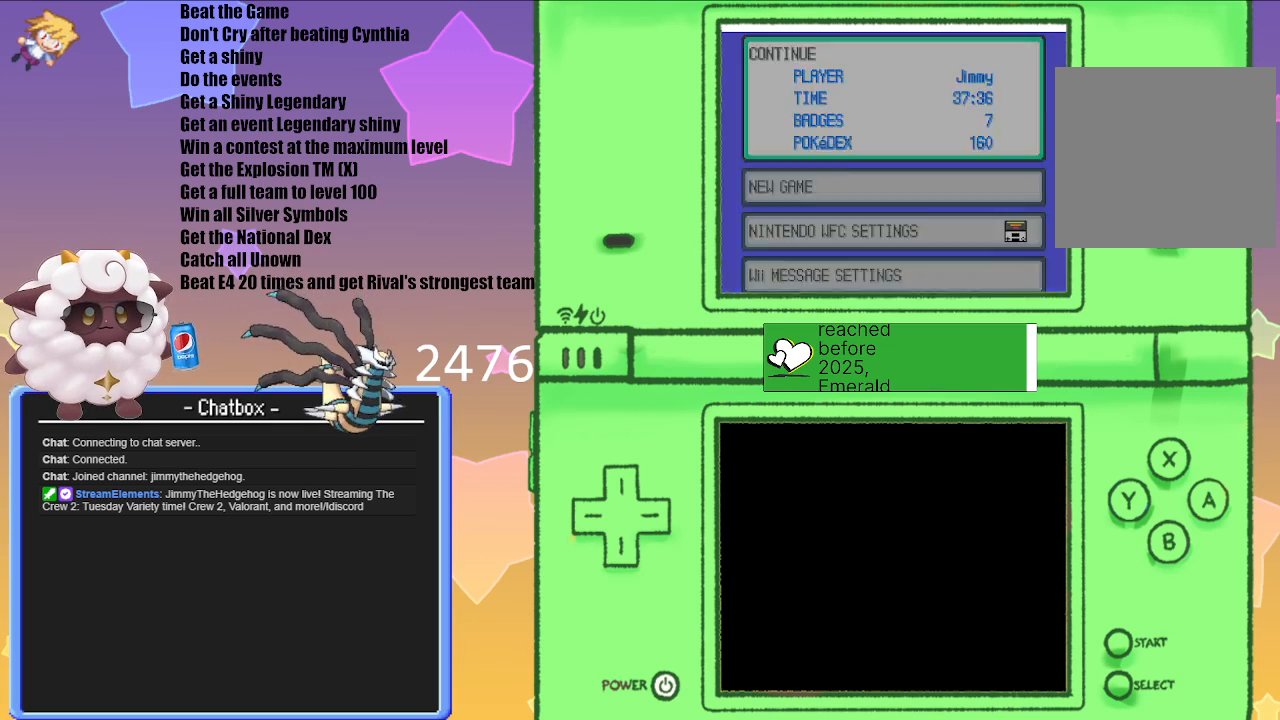
{"buttons": [], "left_stick": "center", "right_stick": "center", "events": [[67, "A", "up"]]}
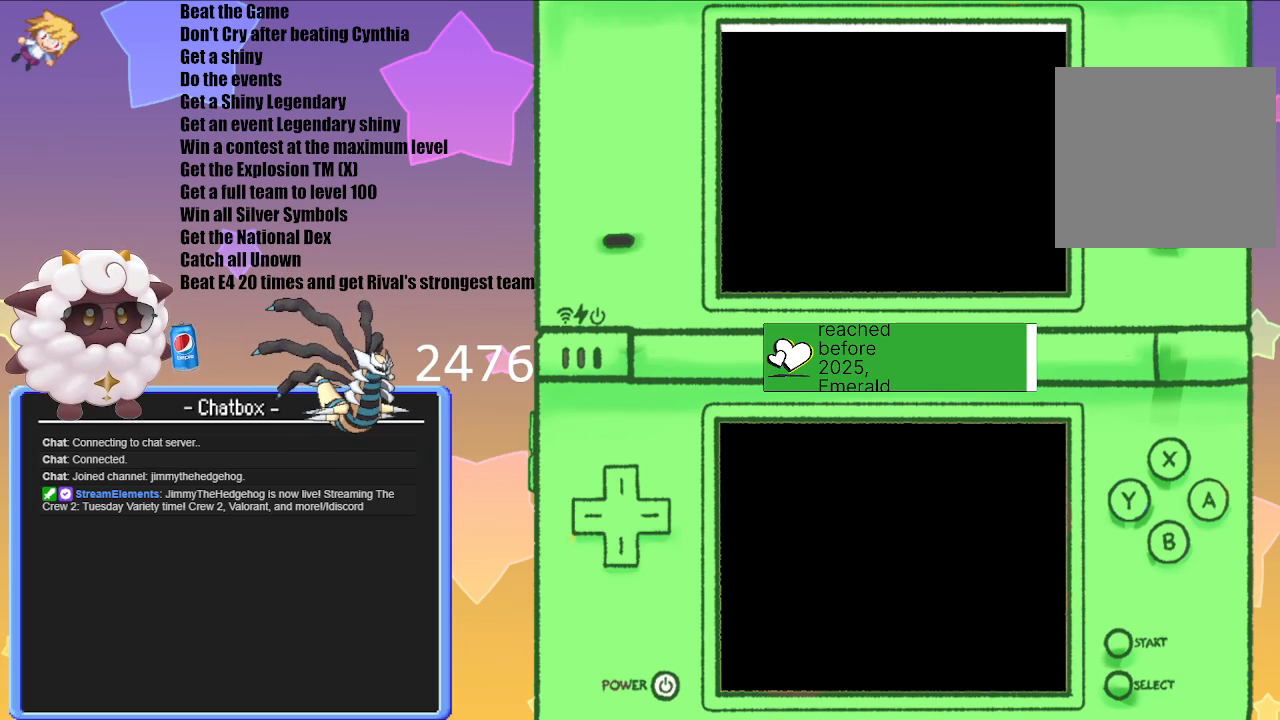
{"buttons": [], "left_stick": "center", "right_stick": "center", "events": []}
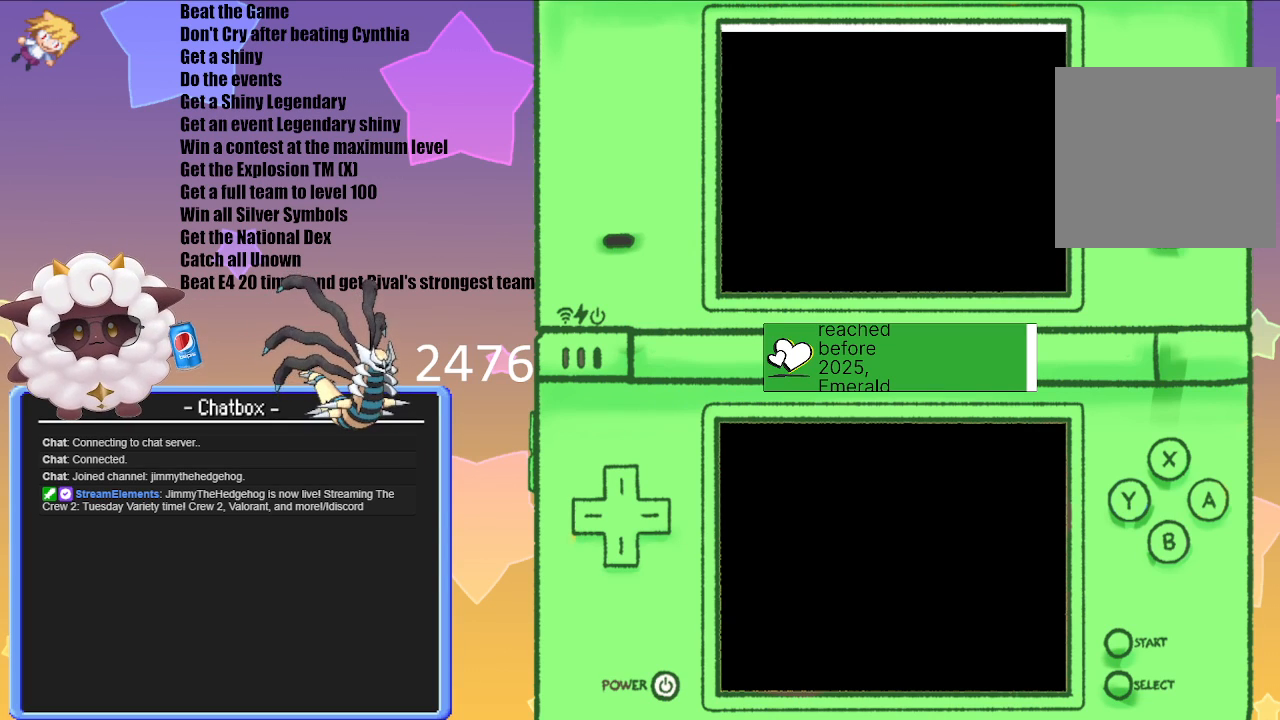
{"buttons": [], "left_stick": "center", "right_stick": "center", "events": []}
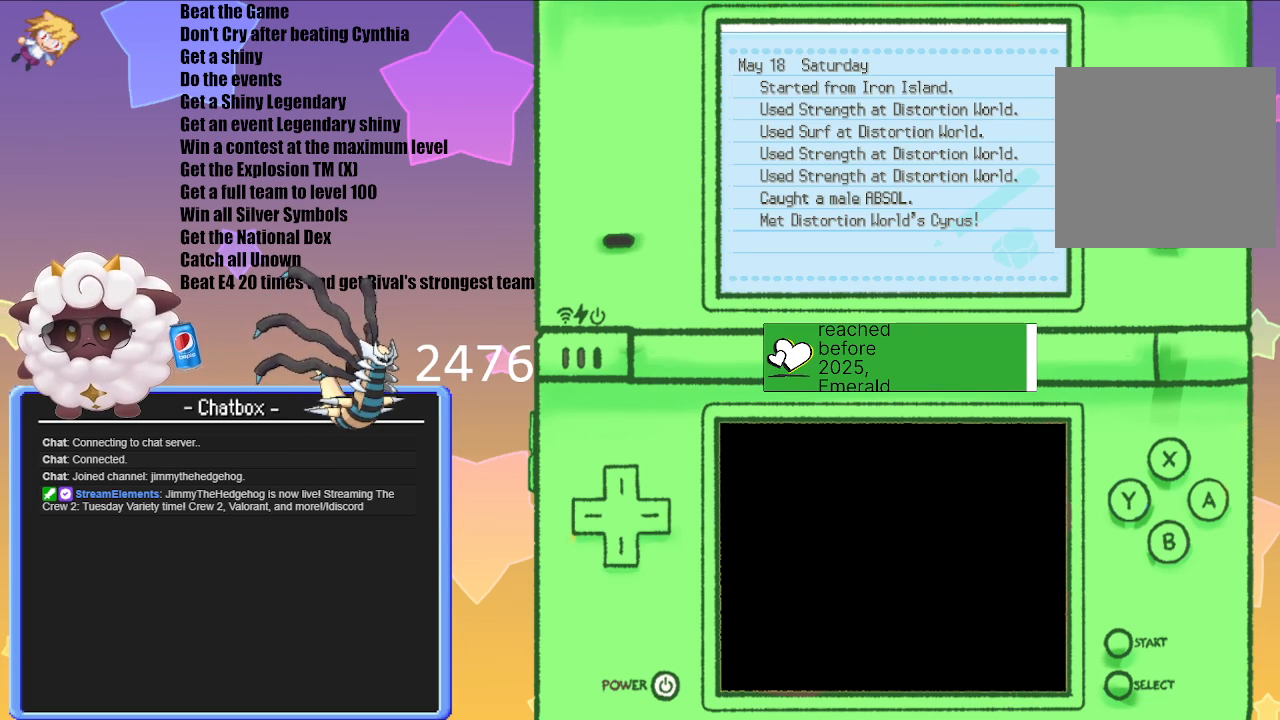
{"buttons": [], "left_stick": "center", "right_stick": "center", "events": []}
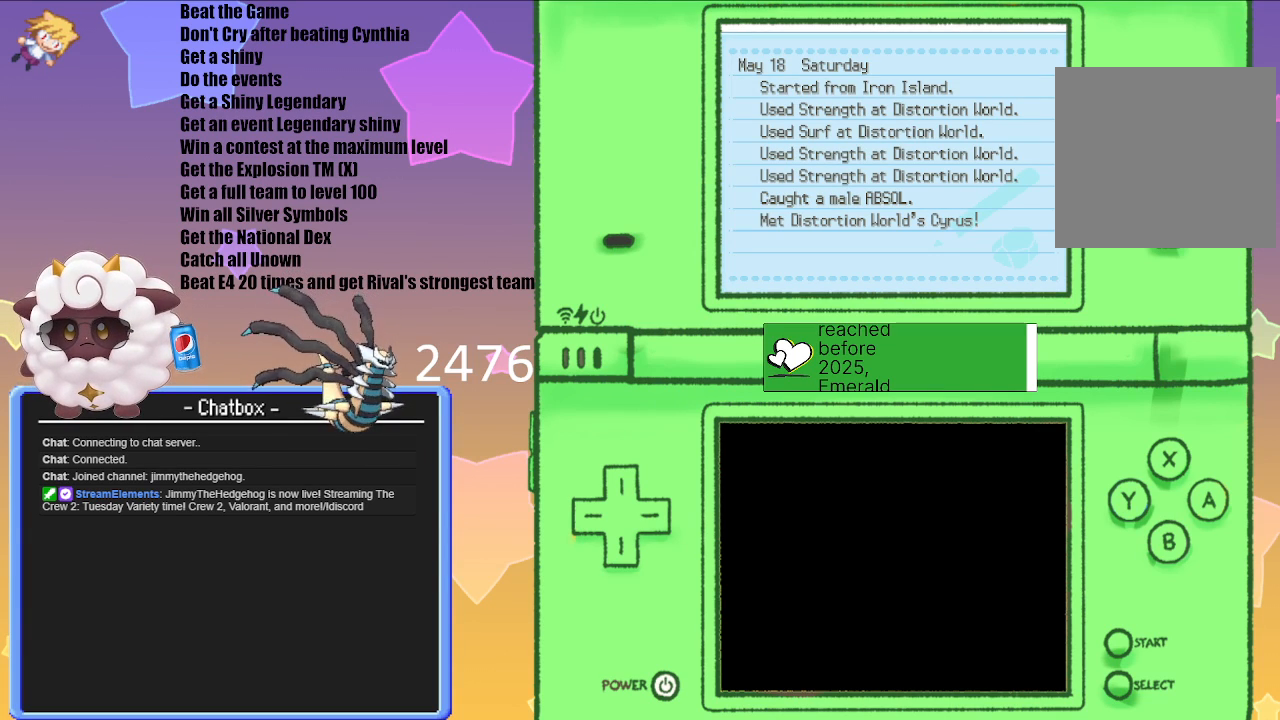
{"buttons": [], "left_stick": "center", "right_stick": "center", "events": []}
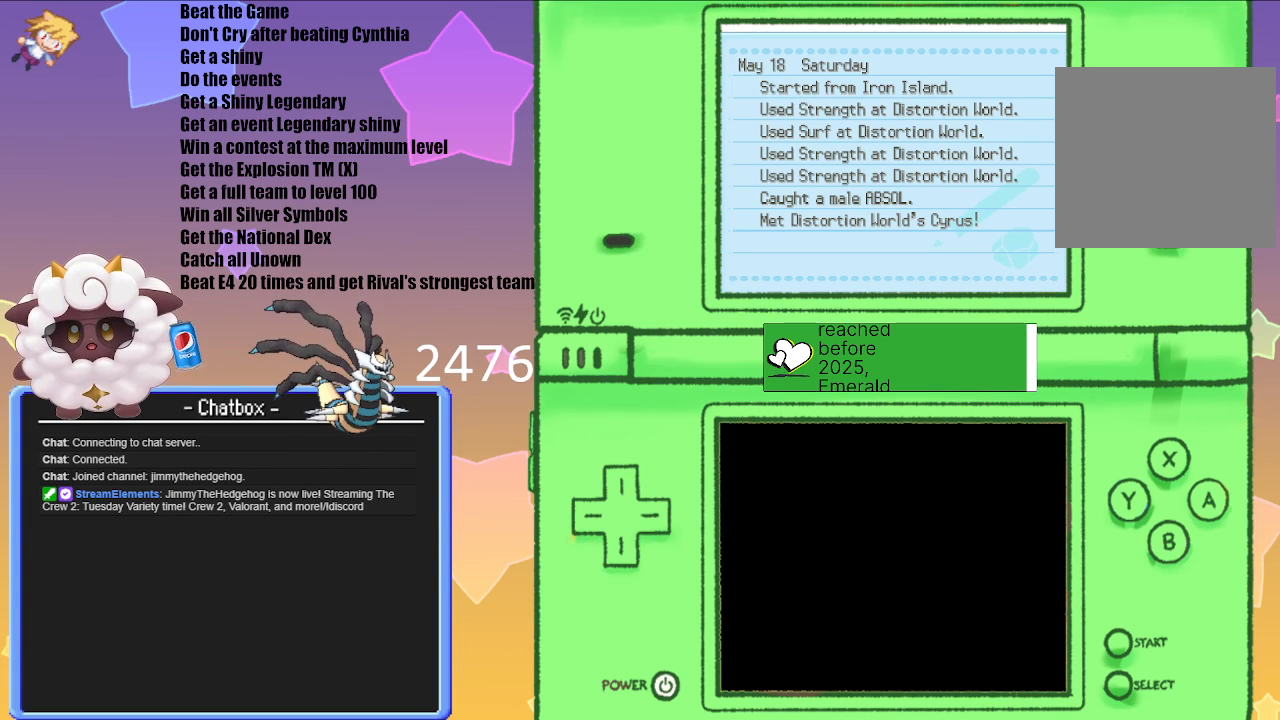
{"buttons": [], "left_stick": "center", "right_stick": "center", "events": []}
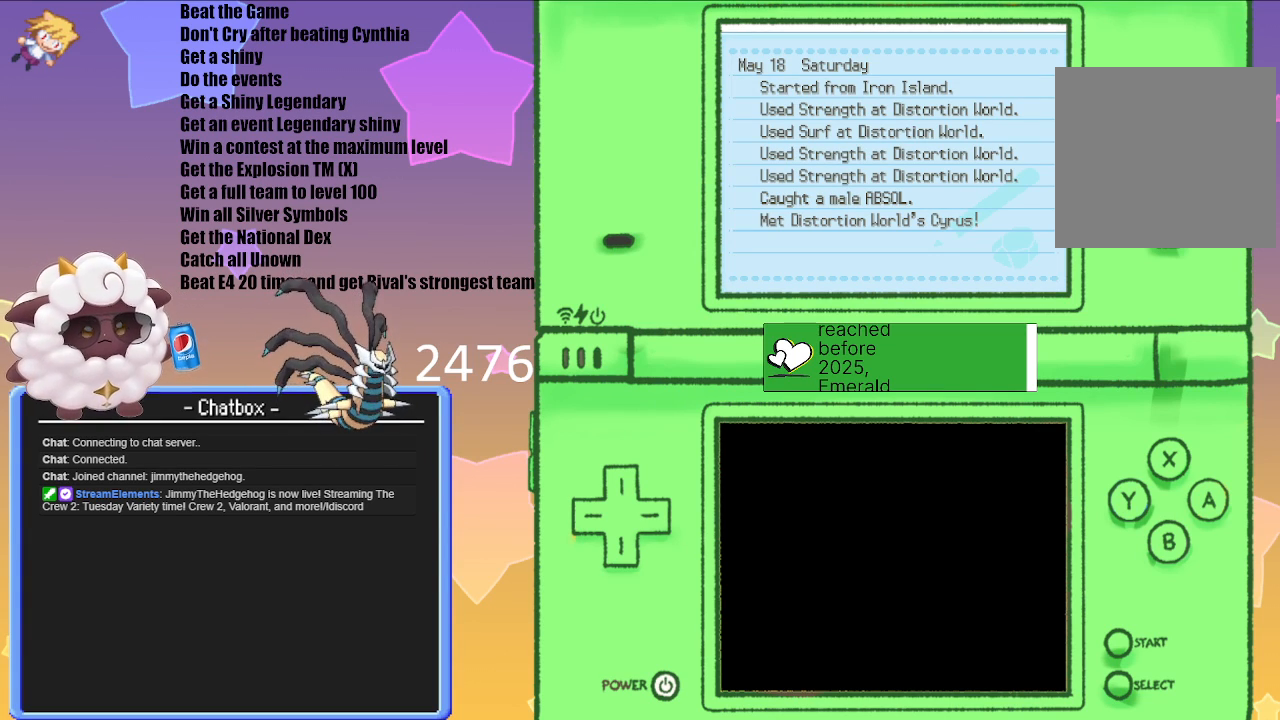
{"buttons": [], "left_stick": "center", "right_stick": "center", "events": [[50, "B", "down"], [150, "B", "up"]]}